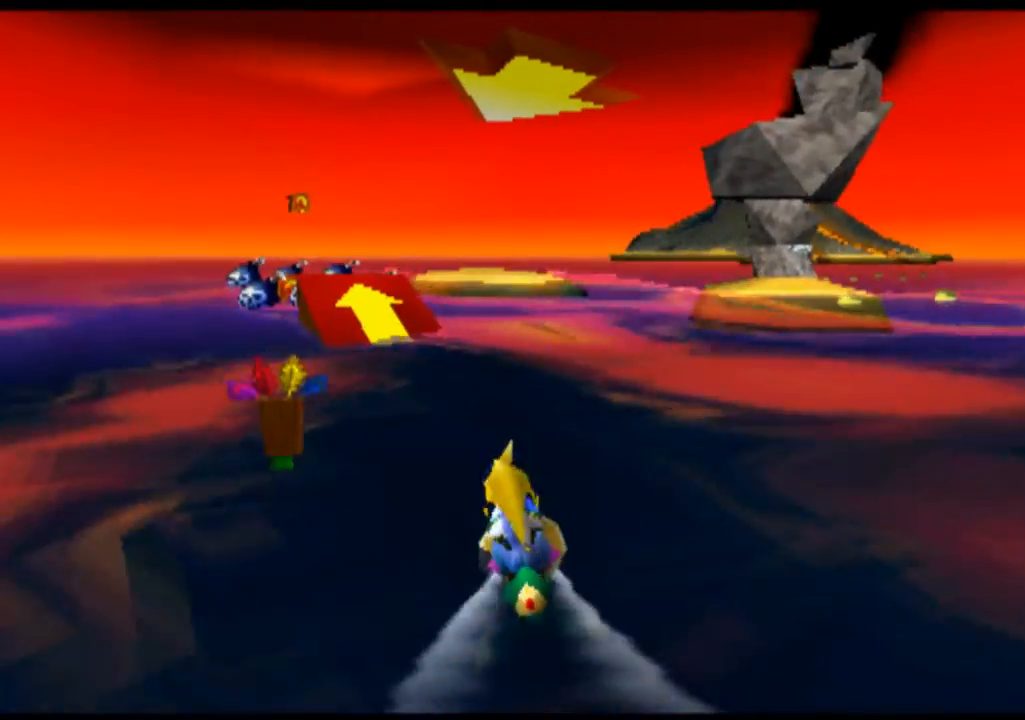
Gameplay with a controller (PlayStation layout); each line is a JSON object with the inputs held at the frame after it. "events" lists button and stick changes between this image and that frame as [ms after this image, input, new state], when the widget could be followed in between. Not read: L1 L3 R1 R3 right_stick.
{"buttons": ["CROSS"], "left_stick": "center", "events": [[333, "CROSS", "down"]]}
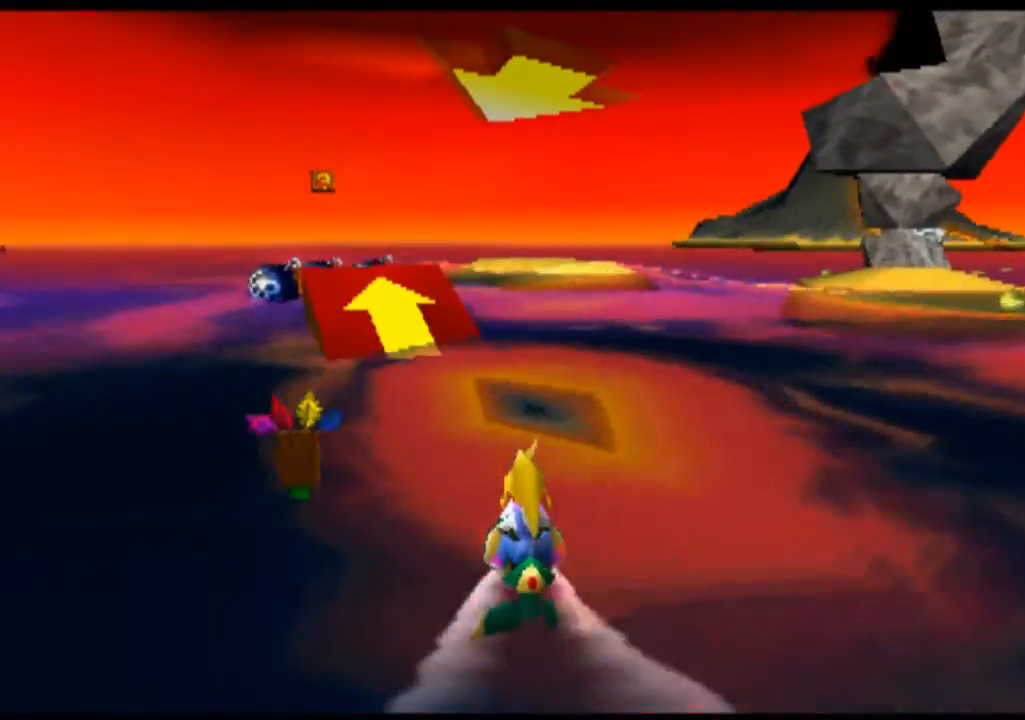
{"buttons": ["CROSS"], "left_stick": "left", "events": [[67, "left_stick", "left"]]}
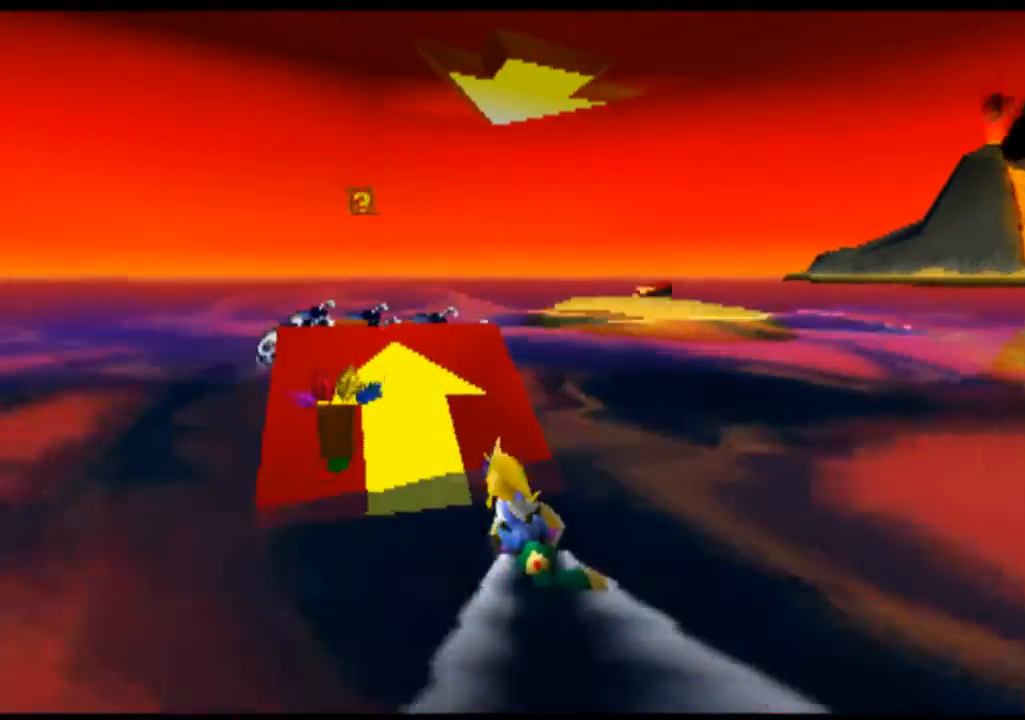
{"buttons": ["CROSS"], "left_stick": "right", "events": [[100, "left_stick", "center"], [433, "left_stick", "right"]]}
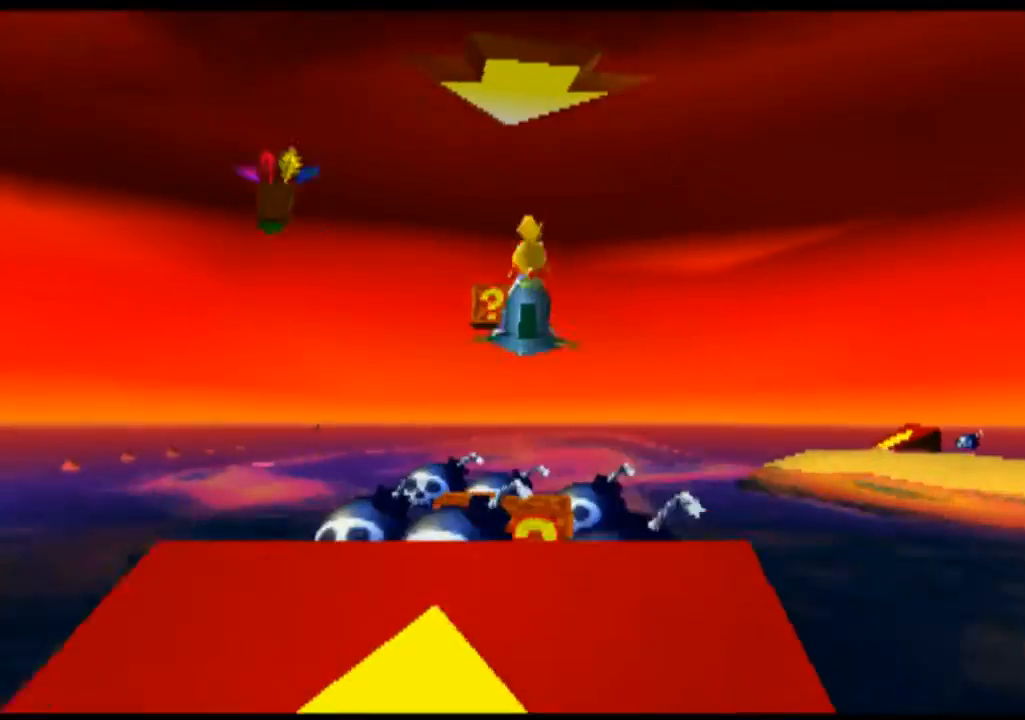
{"buttons": ["CROSS"], "left_stick": "center", "events": [[100, "left_stick", "center"], [233, "left_stick", "left"], [433, "left_stick", "center"]]}
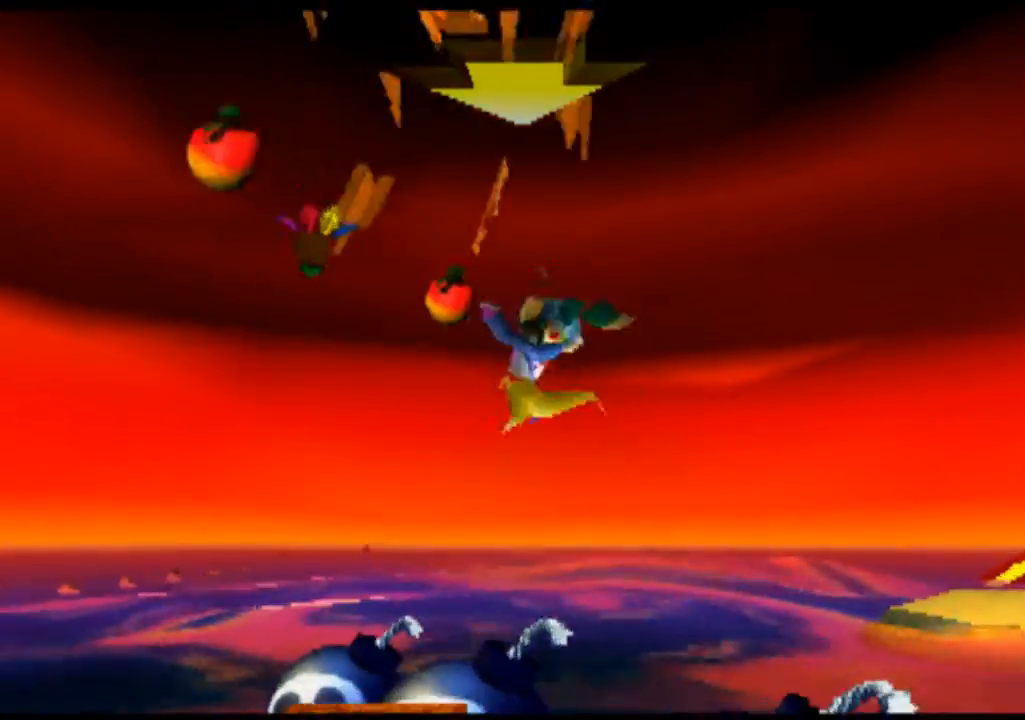
{"buttons": ["CROSS"], "left_stick": "center", "events": []}
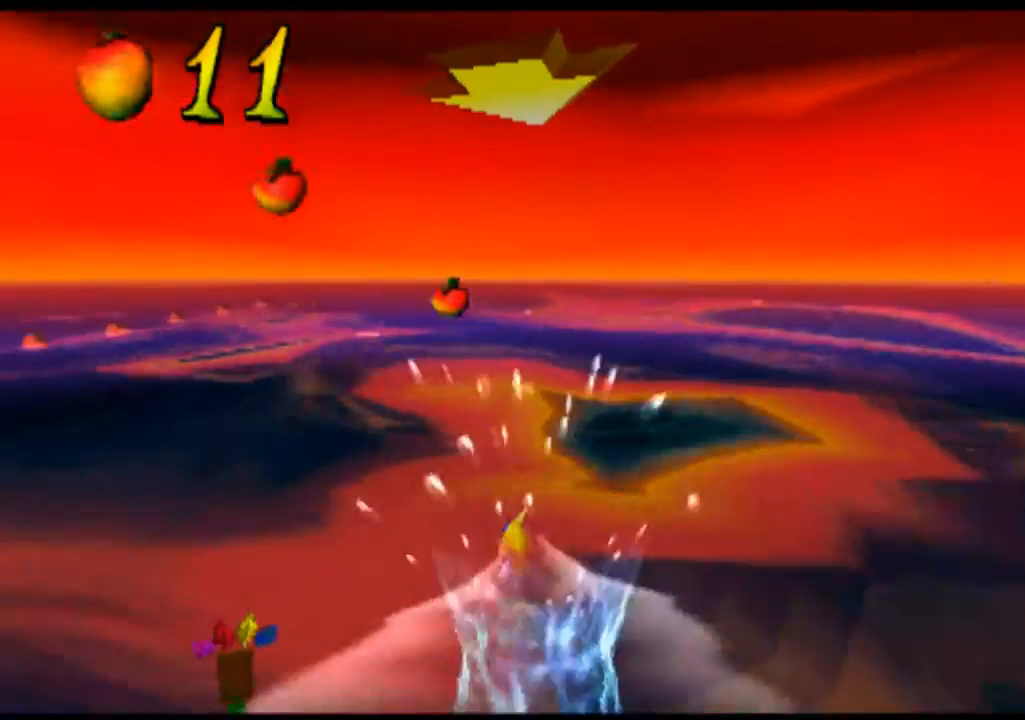
{"buttons": [], "left_stick": "center", "events": [[167, "CROSS", "up"]]}
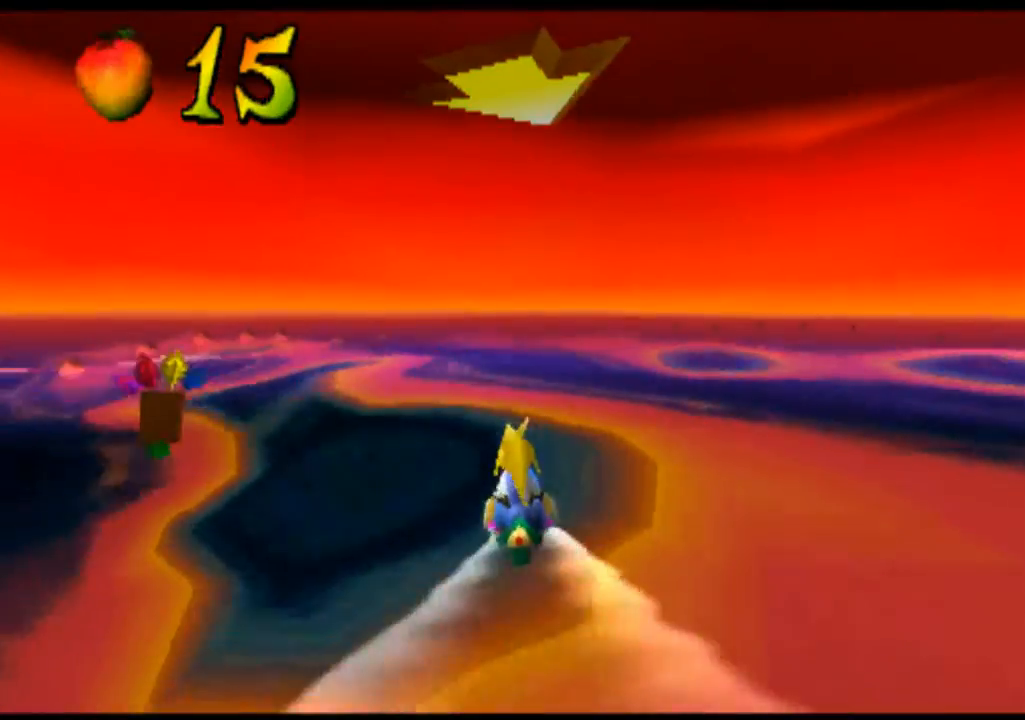
{"buttons": [], "left_stick": "down-left", "events": [[67, "left_stick", "down-left"]]}
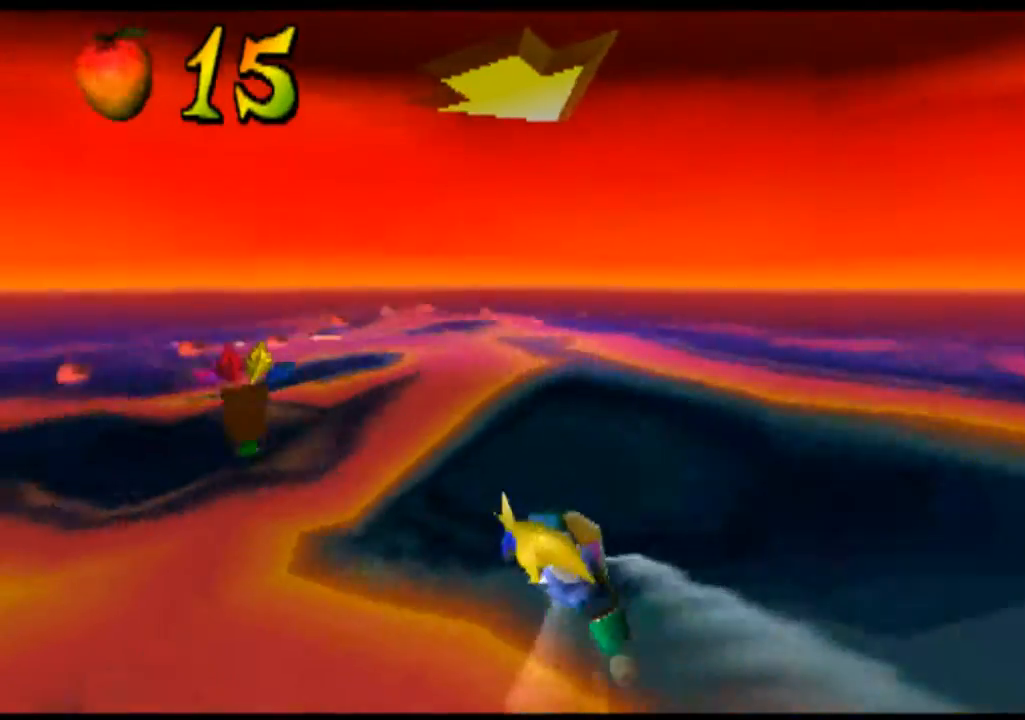
{"buttons": [], "left_stick": "center", "events": [[100, "CROSS", "down"], [300, "CROSS", "up"], [300, "left_stick", "center"]]}
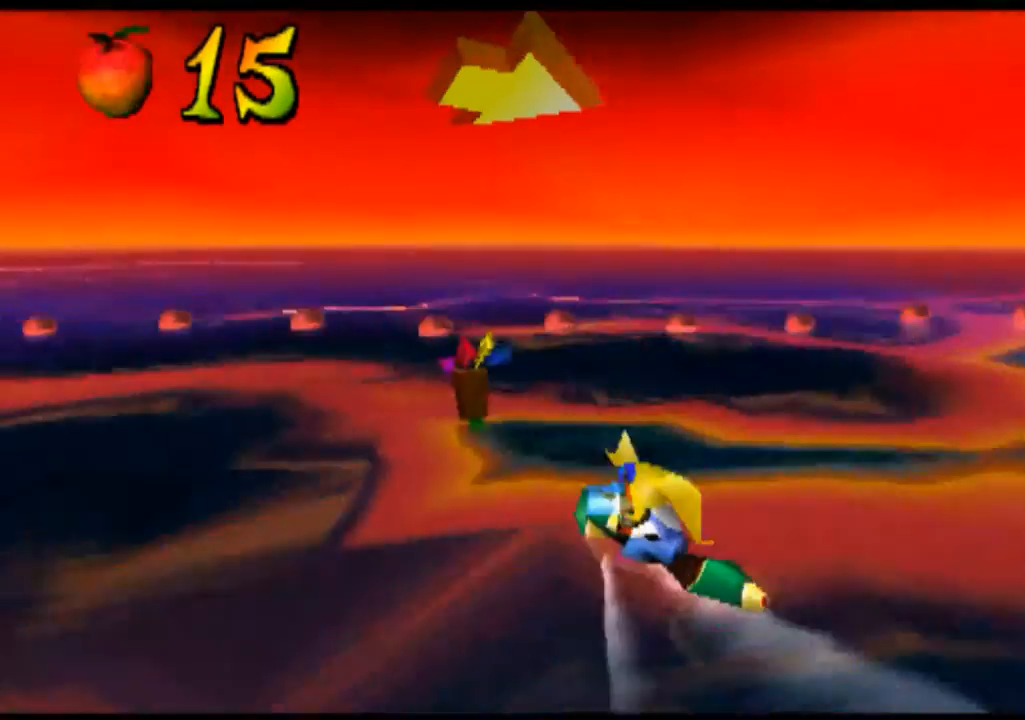
{"buttons": [], "left_stick": "center", "events": [[267, "CROSS", "down"], [367, "CROSS", "up"]]}
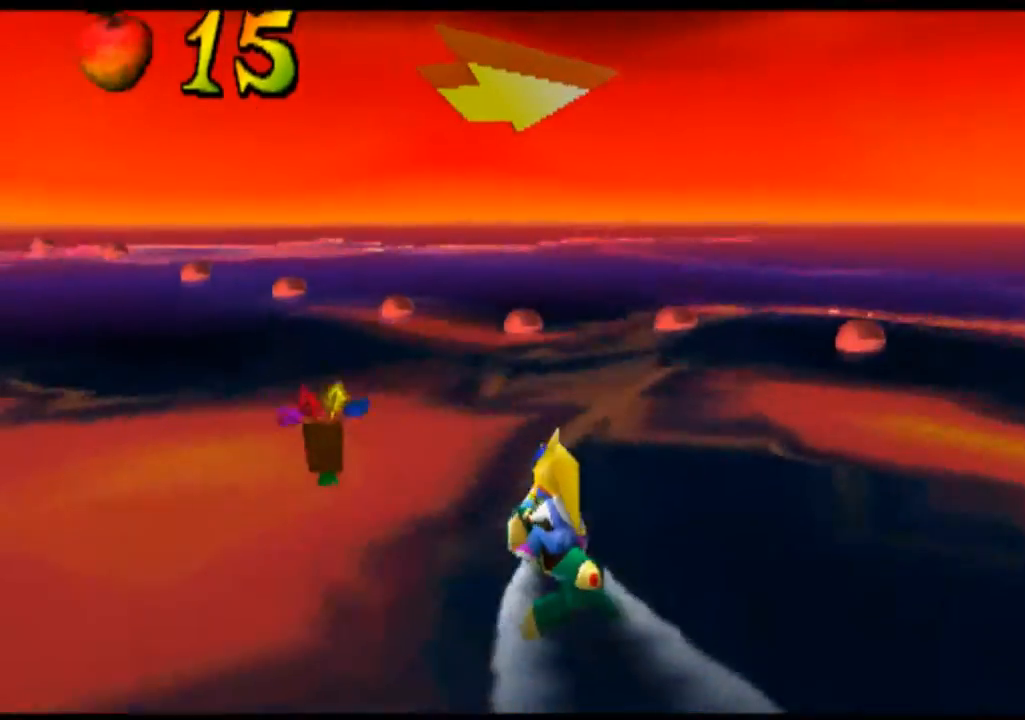
{"buttons": [], "left_stick": "down-left", "events": [[100, "left_stick", "down-left"]]}
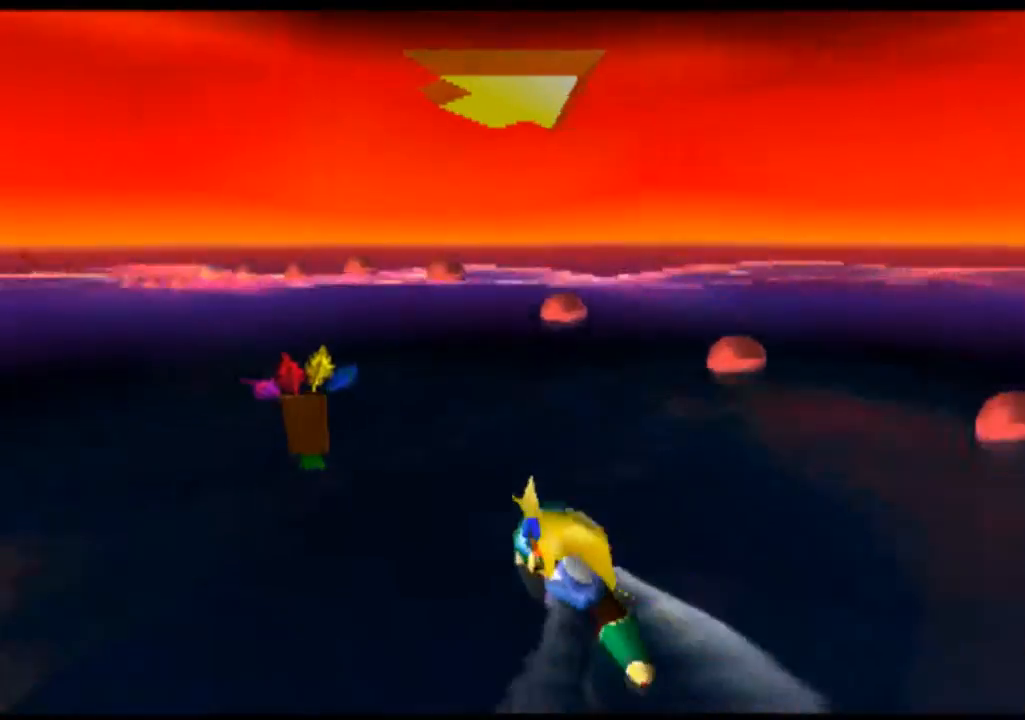
{"buttons": [], "left_stick": "center", "events": [[133, "left_stick", "center"]]}
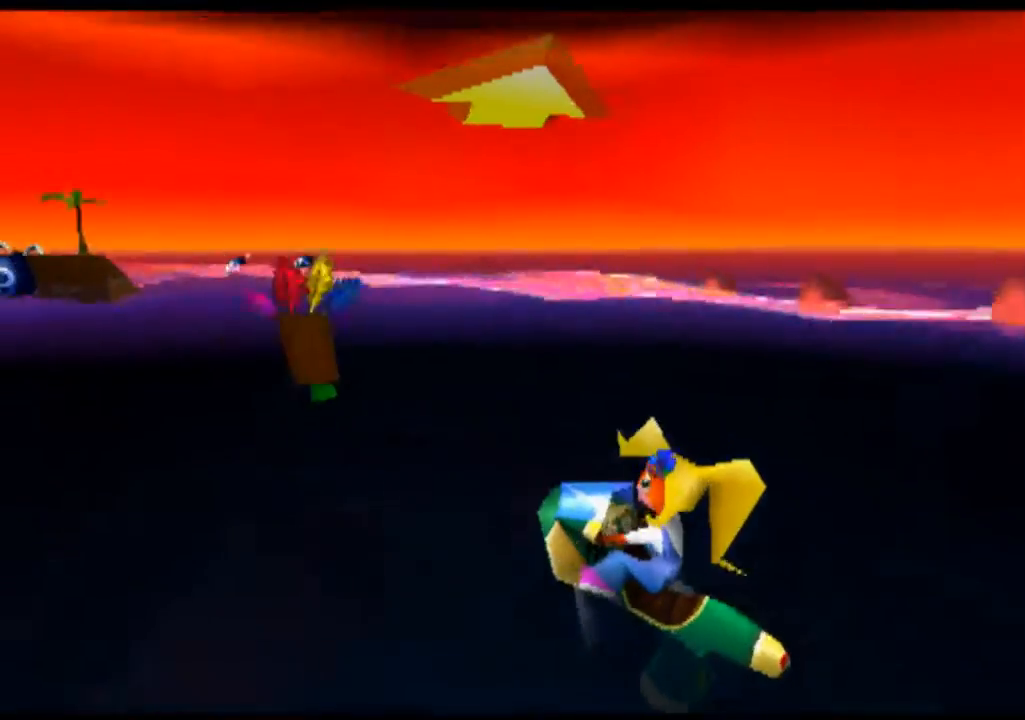
{"buttons": [], "left_stick": "center", "events": [[267, "CROSS", "down"], [433, "CROSS", "up"]]}
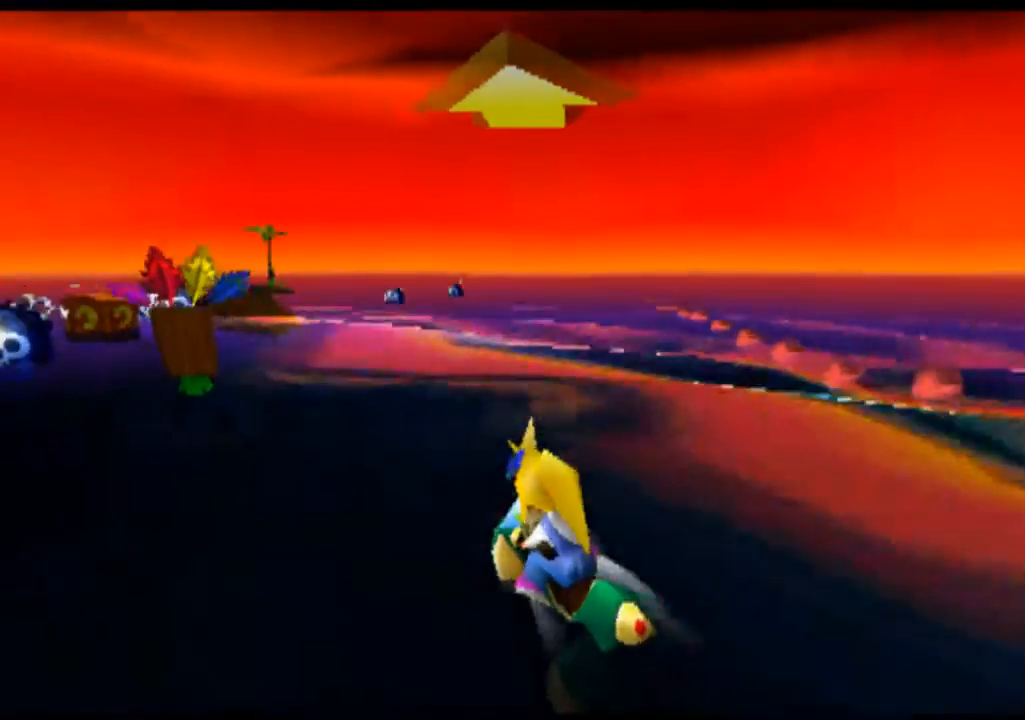
{"buttons": [], "left_stick": "left", "events": [[400, "left_stick", "left"]]}
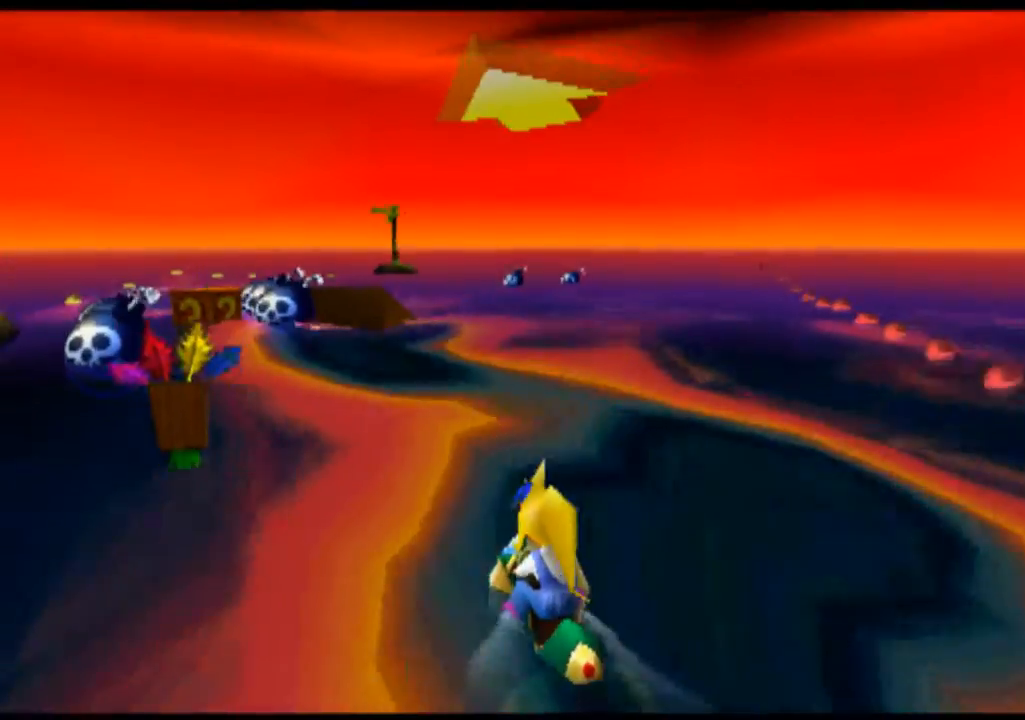
{"buttons": [], "left_stick": "left", "events": [[133, "left_stick", "center"], [333, "CROSS", "down"], [467, "left_stick", "left"], [500, "CROSS", "up"]]}
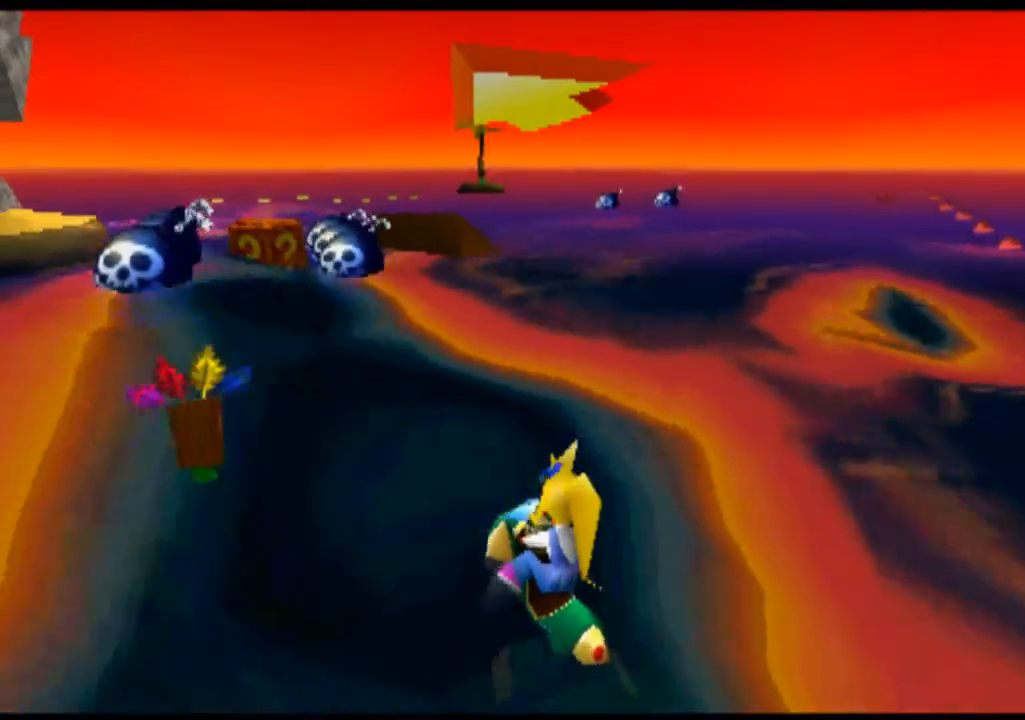
{"buttons": [], "left_stick": "left", "events": [[233, "left_stick", "center"], [367, "left_stick", "left"]]}
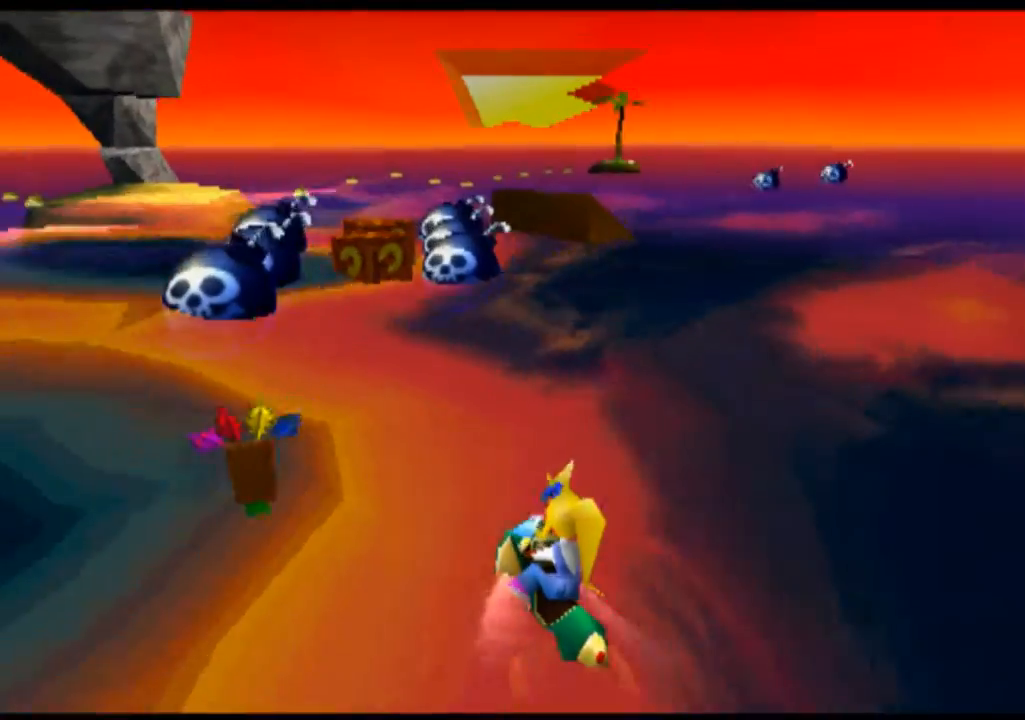
{"buttons": [], "left_stick": "center", "events": [[467, "left_stick", "center"]]}
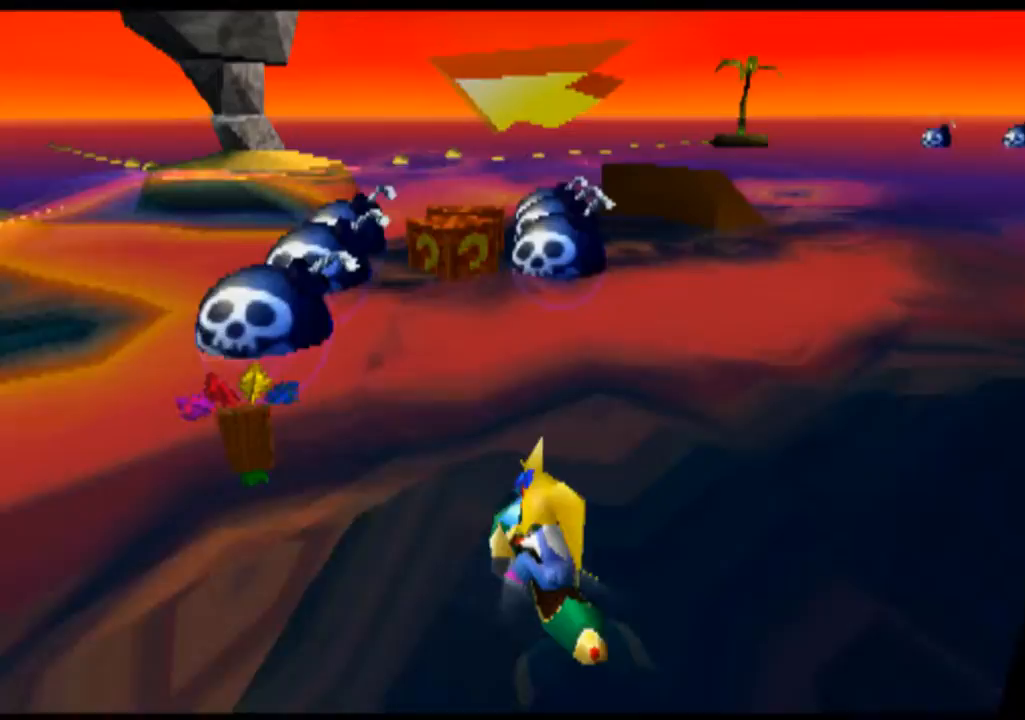
{"buttons": [], "left_stick": "center", "events": [[233, "CROSS", "down"], [367, "CROSS", "up"]]}
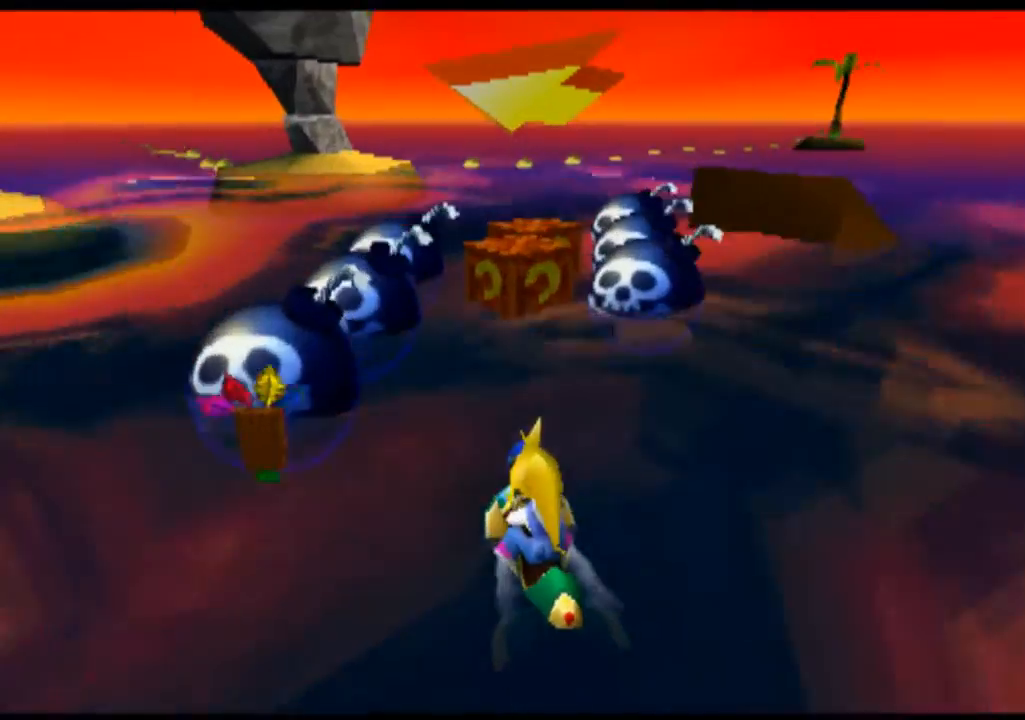
{"buttons": [], "left_stick": "center", "events": [[200, "left_stick", "right"], [400, "left_stick", "center"]]}
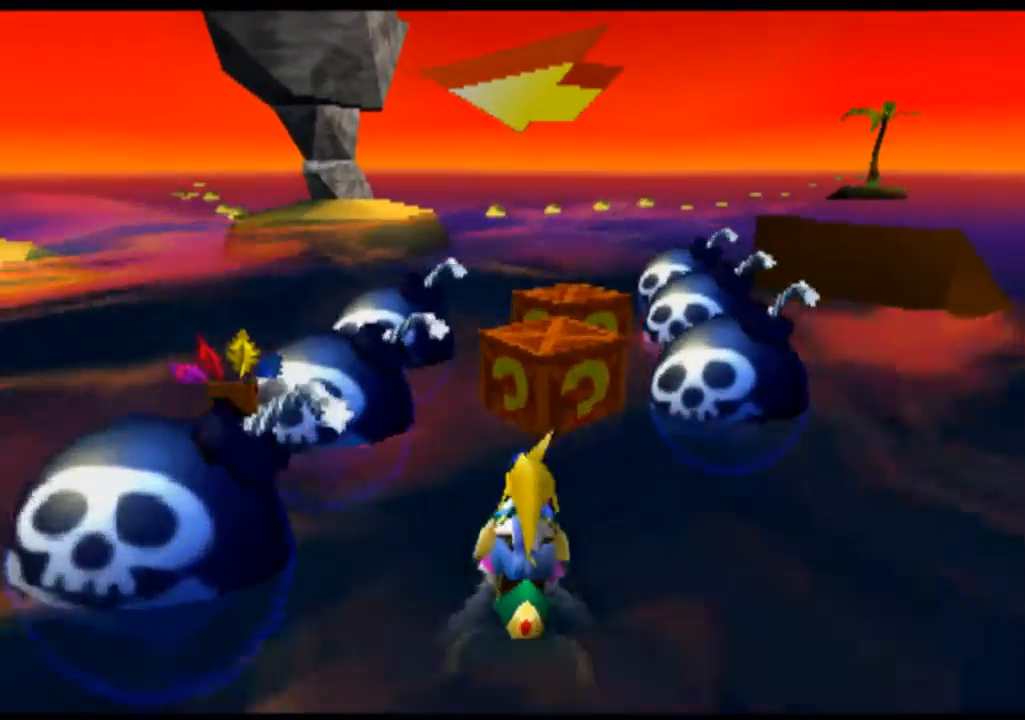
{"buttons": ["CROSS"], "left_stick": "center", "events": [[100, "CROSS", "down"], [133, "left_stick", "right"], [233, "left_stick", "center"]]}
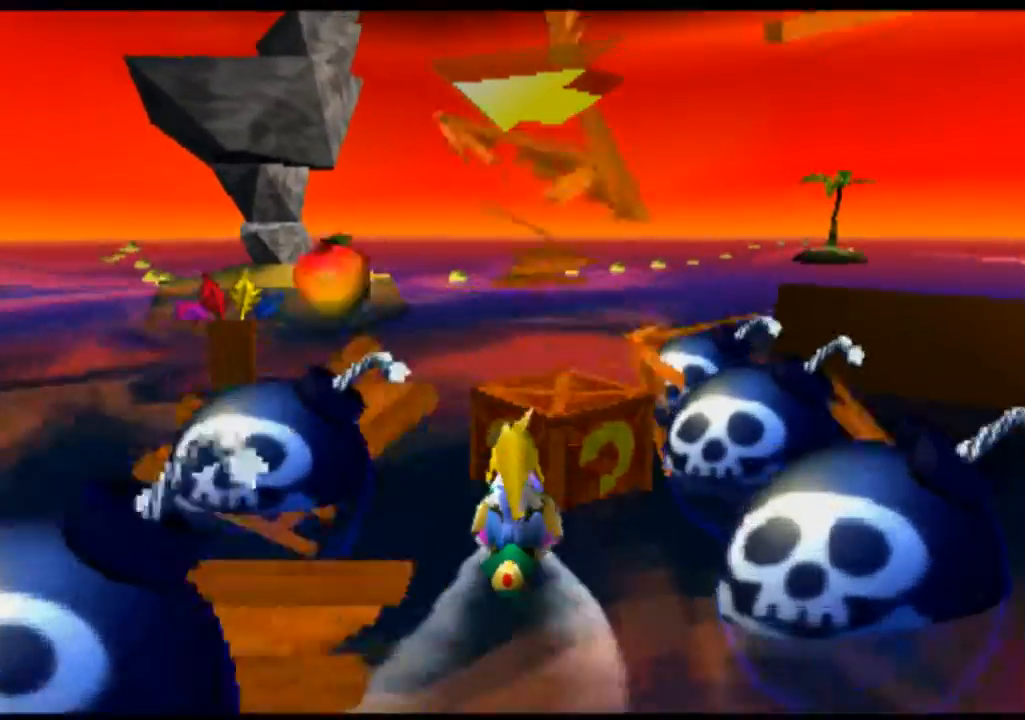
{"buttons": [], "left_stick": "down-left", "events": [[200, "CROSS", "up"], [233, "left_stick", "down-left"]]}
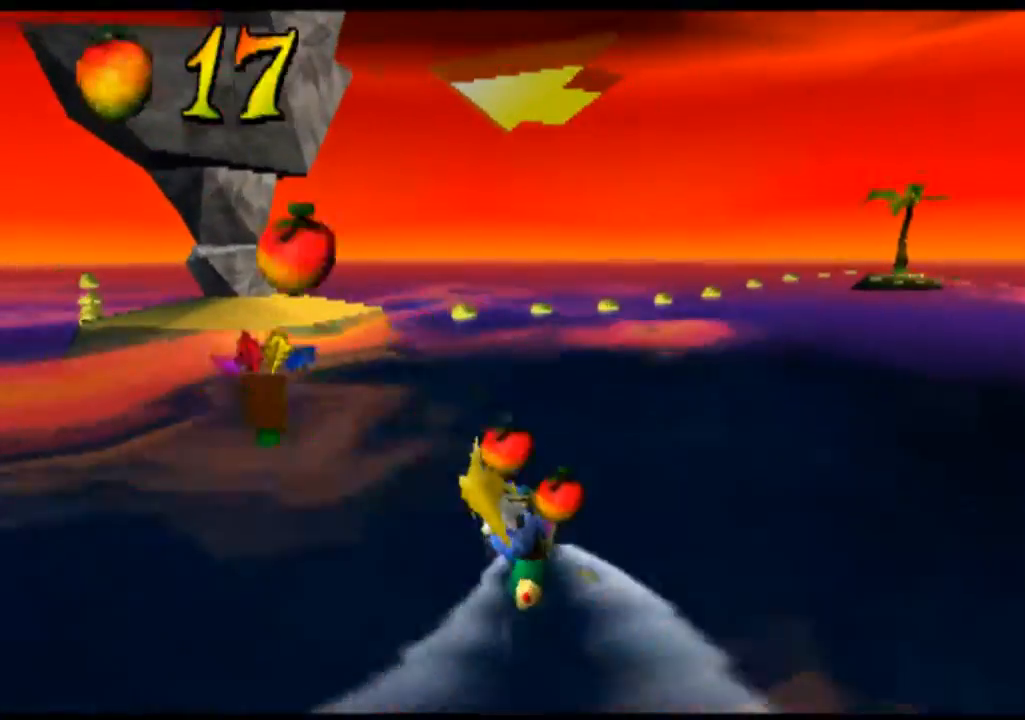
{"buttons": [], "left_stick": "center", "events": [[500, "left_stick", "center"]]}
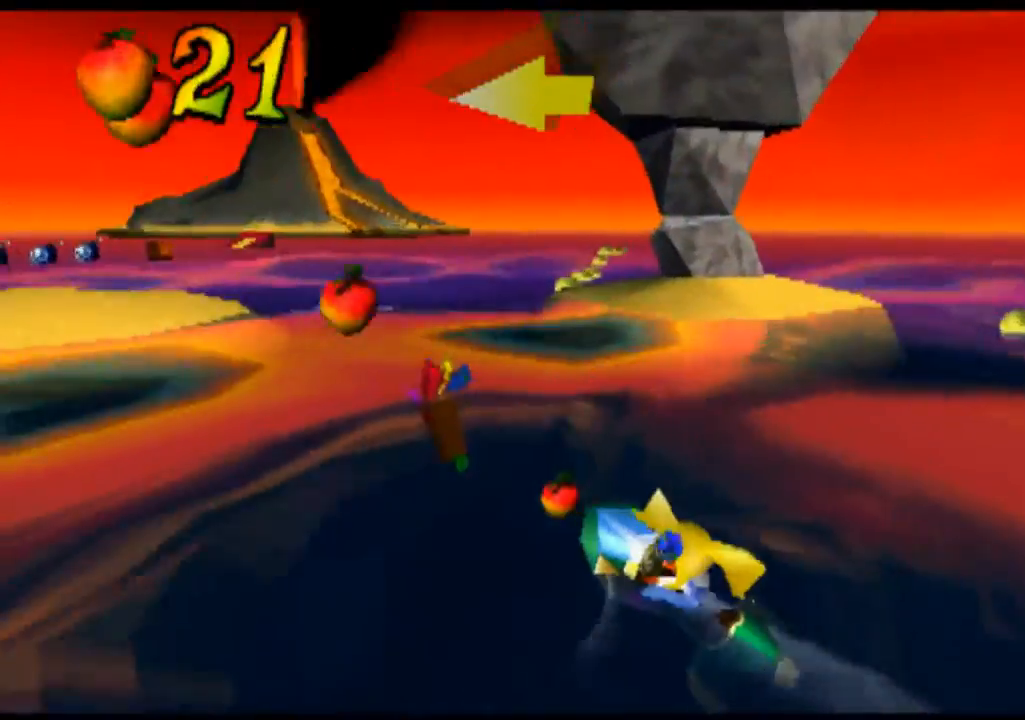
{"buttons": [], "left_stick": "center", "events": []}
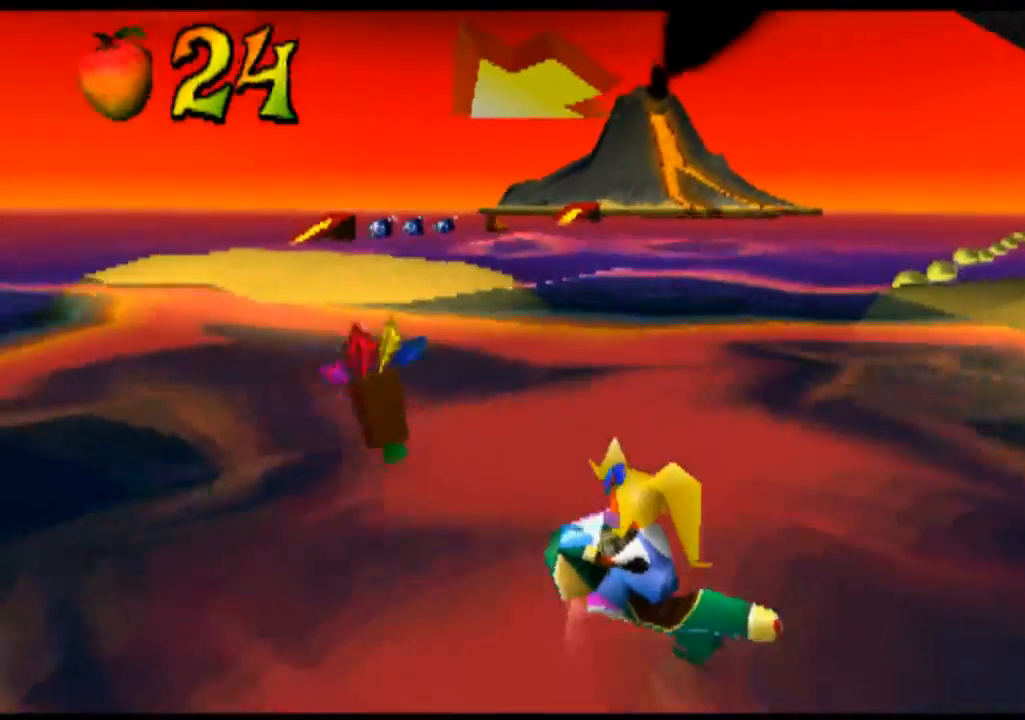
{"buttons": [], "left_stick": "right", "events": [[100, "CROSS", "down"], [267, "CROSS", "up"], [300, "left_stick", "right"]]}
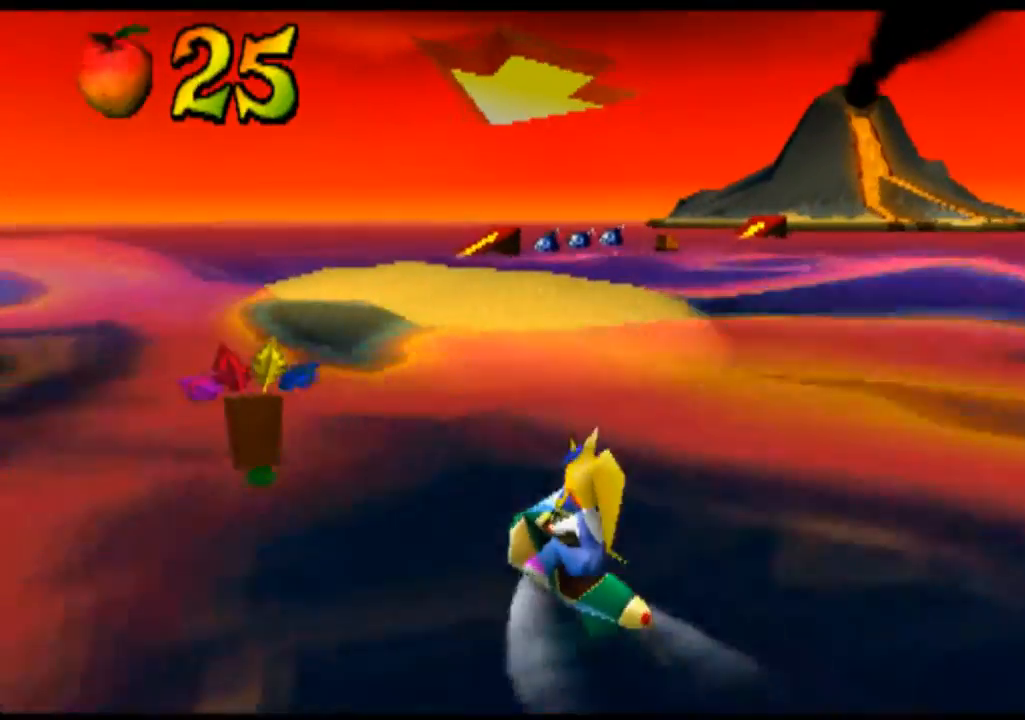
{"buttons": ["CROSS"], "left_stick": "right", "events": [[433, "CROSS", "down"]]}
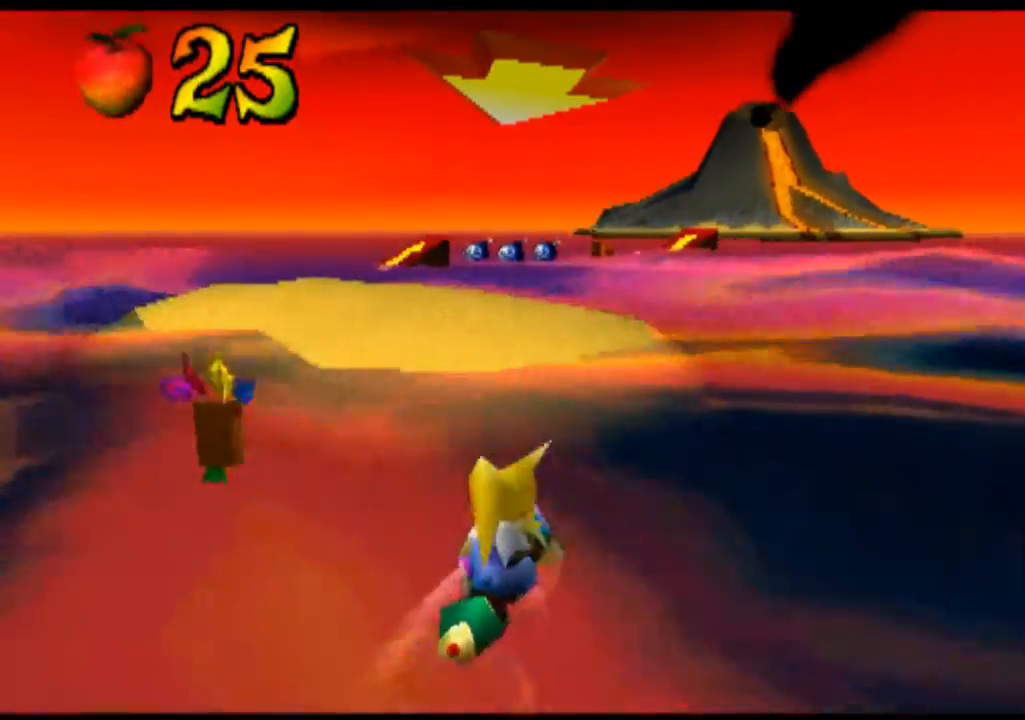
{"buttons": ["CROSS"], "left_stick": "left", "events": [[67, "left_stick", "center"], [400, "left_stick", "left"]]}
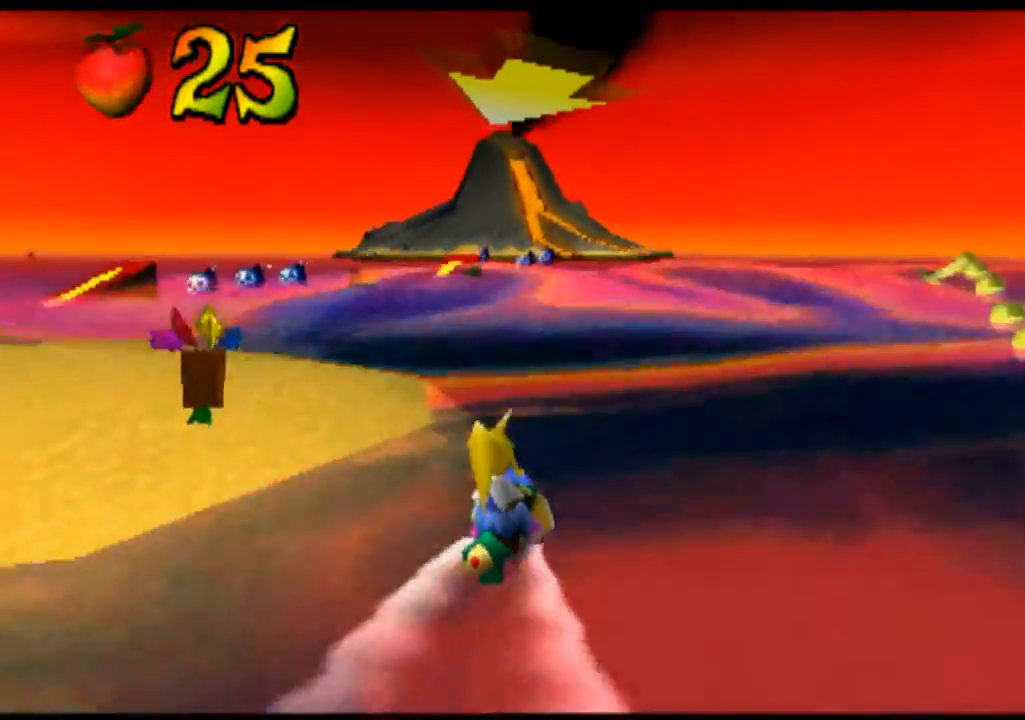
{"buttons": [], "left_stick": "center", "events": [[33, "CROSS", "up"], [467, "left_stick", "center"]]}
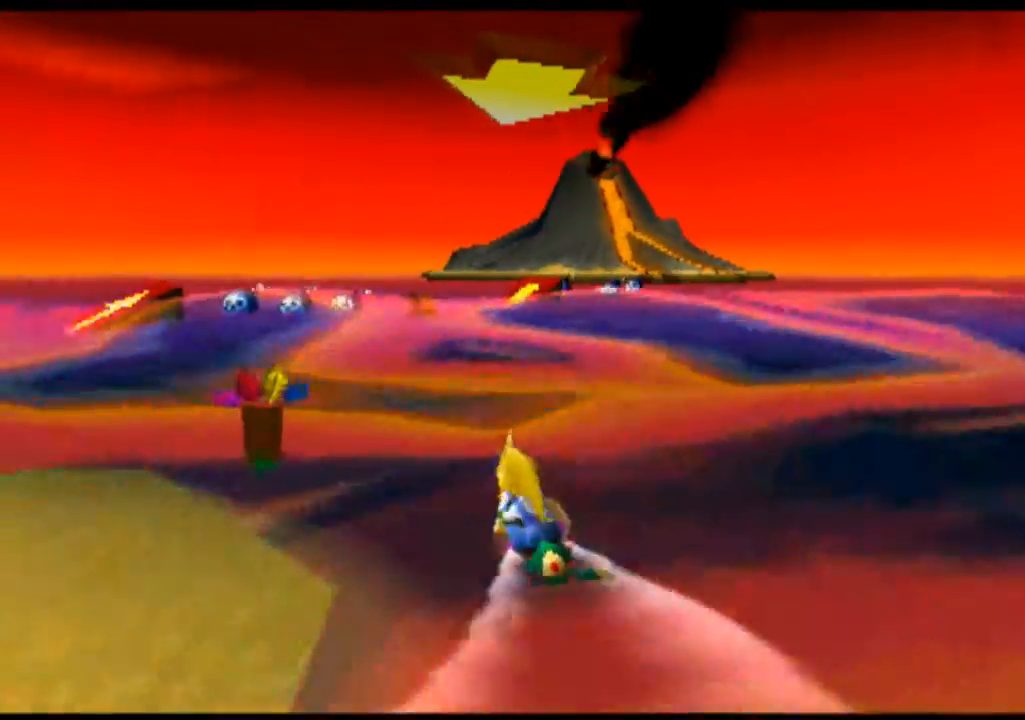
{"buttons": [], "left_stick": "center", "events": [[233, "left_stick", "right"], [467, "left_stick", "center"]]}
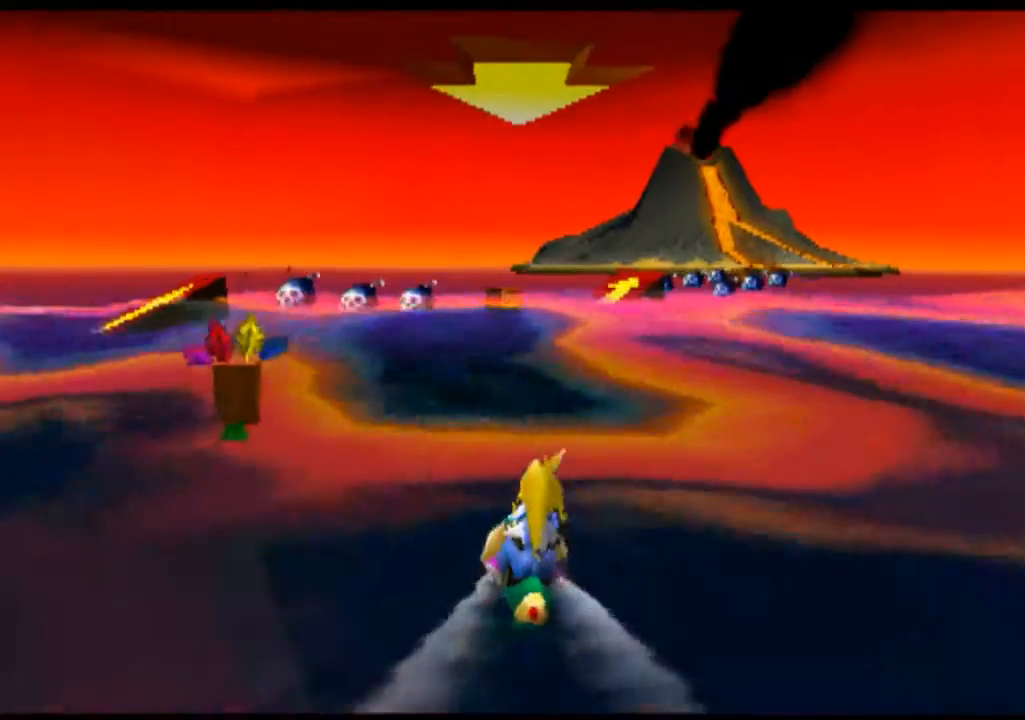
{"buttons": ["CROSS"], "left_stick": "left", "events": [[367, "left_stick", "left"], [433, "CROSS", "down"]]}